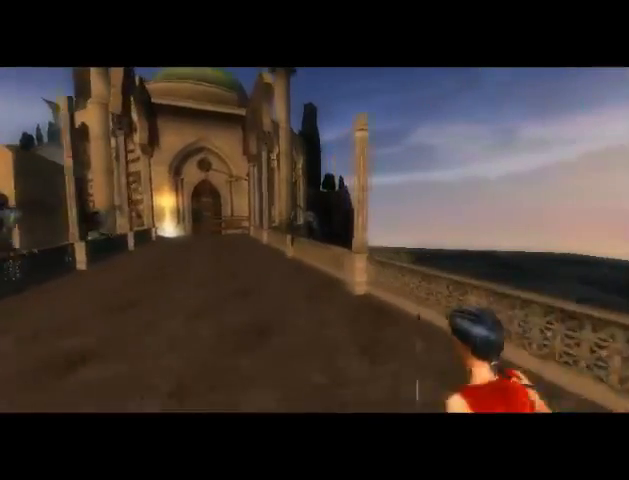
Gameplay with a controller (Xbox layout); each line is a JSON object with the inputs held at the frame after it. "events" lists button and stick changes between this image and that frame as [ms after this image, input, new state], when the widget could be followed in between. Not read: L3 R3.
{"buttons": [], "left_stick": "center", "right_stick": "center", "events": [[33, "A", "down"], [100, "A", "up"]]}
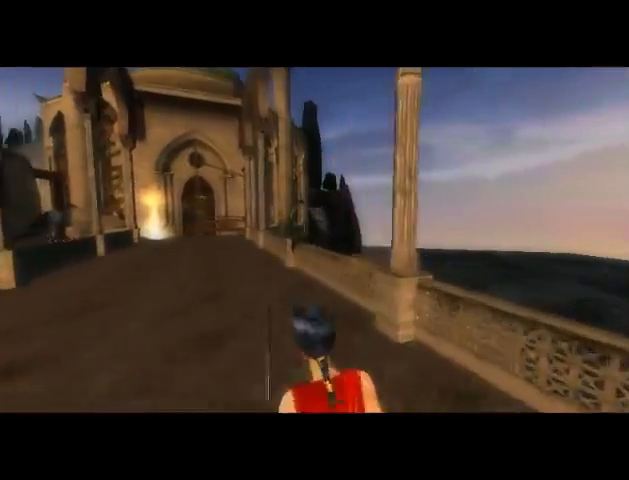
{"buttons": [], "left_stick": "center", "right_stick": "center", "events": []}
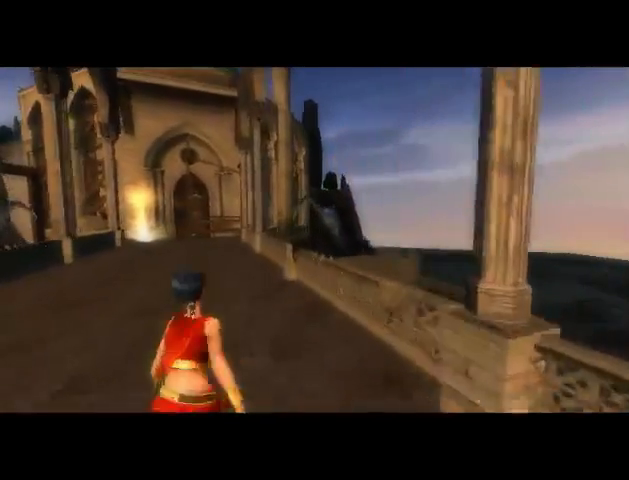
{"buttons": [], "left_stick": "center", "right_stick": "center", "events": [[33, "A", "down"], [67, "A", "up"], [133, "A", "down"], [233, "A", "up"]]}
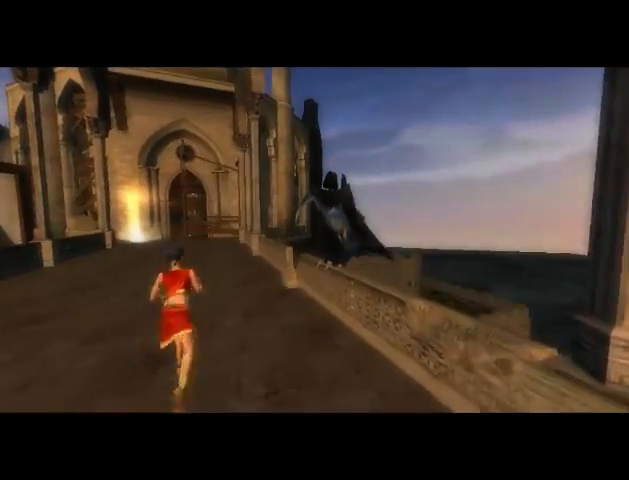
{"buttons": [], "left_stick": "center", "right_stick": "center", "events": []}
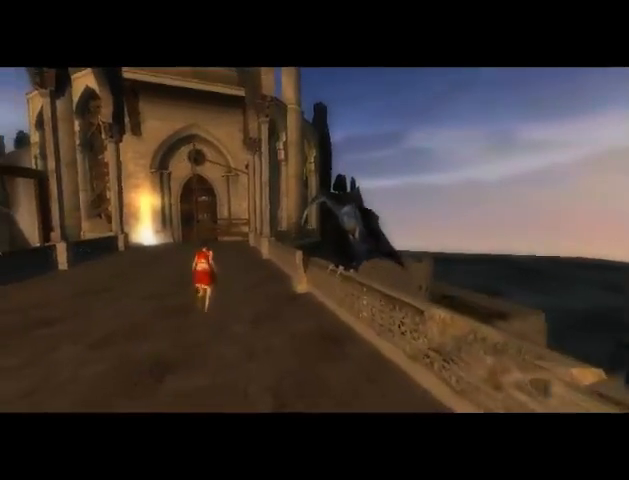
{"buttons": [], "left_stick": "center", "right_stick": "center", "events": []}
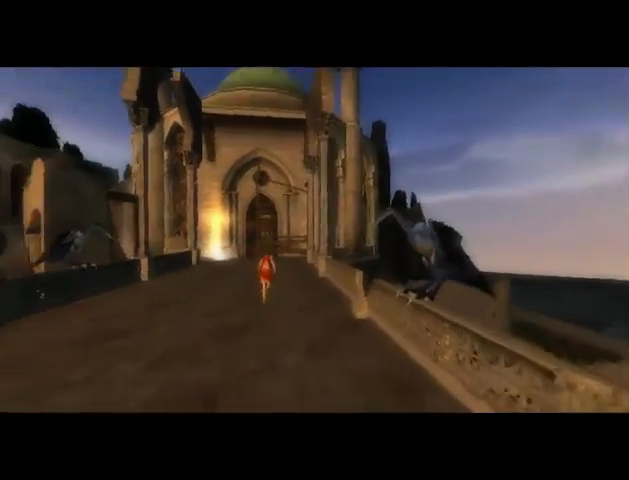
{"buttons": [], "left_stick": "center", "right_stick": "center", "events": []}
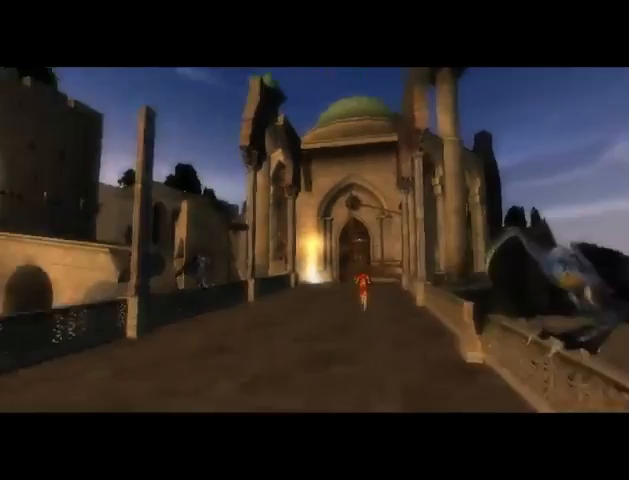
{"buttons": [], "left_stick": "center", "right_stick": "center", "events": []}
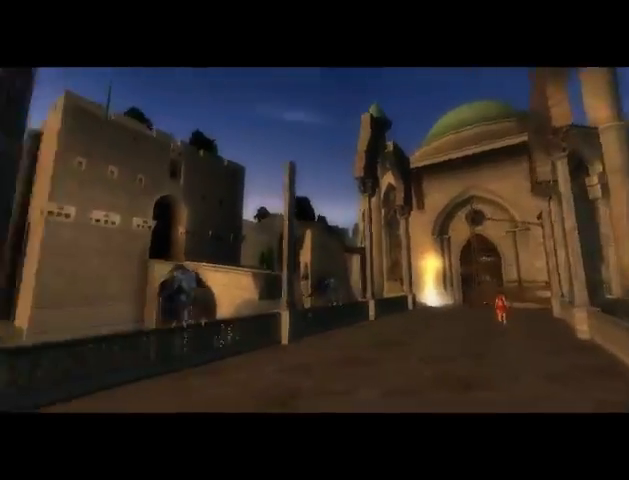
{"buttons": [], "left_stick": "center", "right_stick": "center", "events": []}
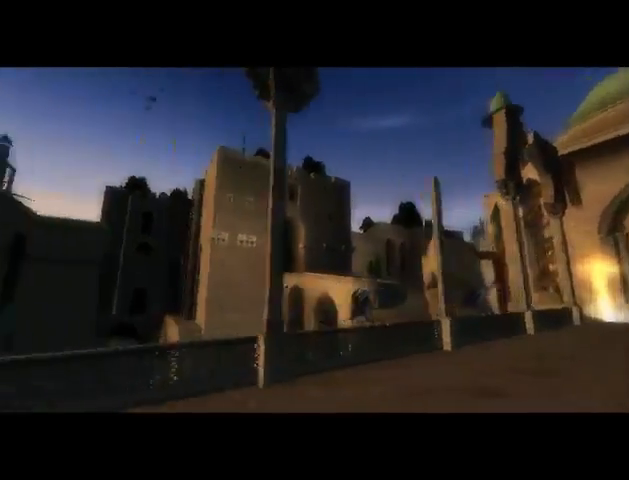
{"buttons": [], "left_stick": "center", "right_stick": "center", "events": []}
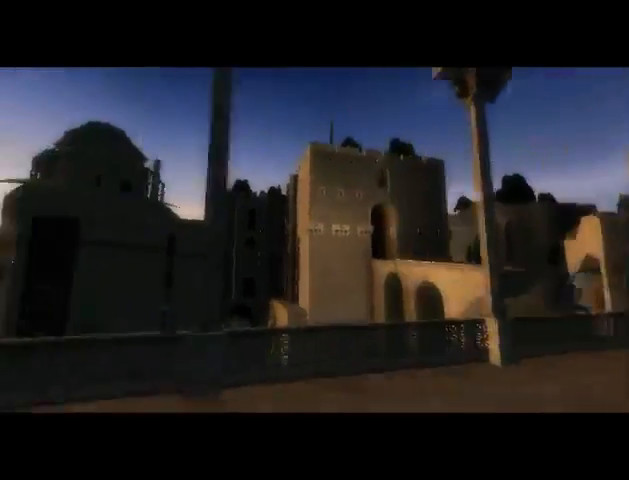
{"buttons": [], "left_stick": "center", "right_stick": "center", "events": []}
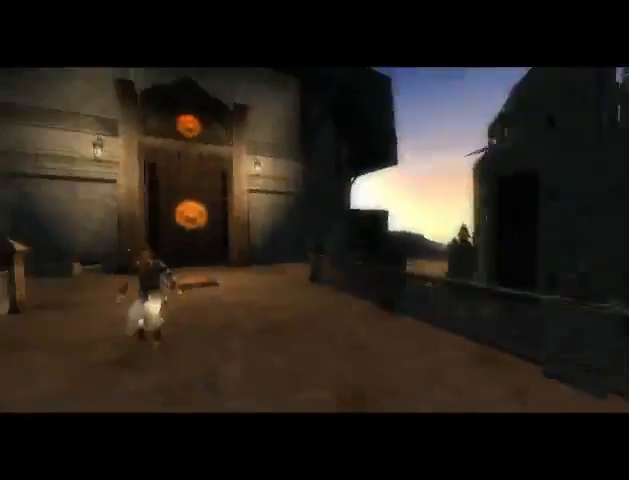
{"buttons": [], "left_stick": "center", "right_stick": "center", "events": []}
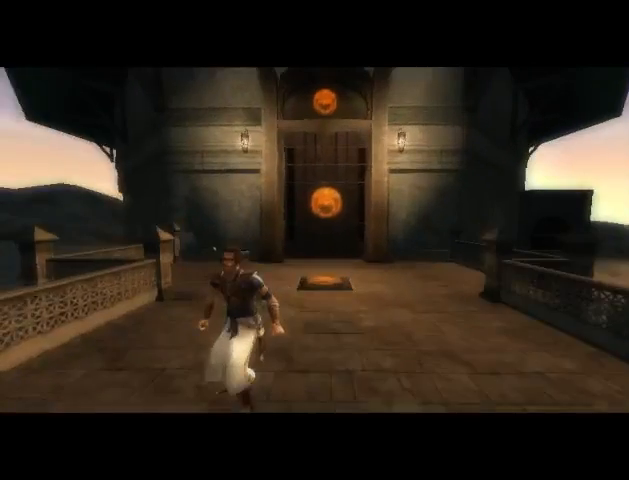
{"buttons": [], "left_stick": "up", "right_stick": "center", "events": [[500, "left_stick", "up"]]}
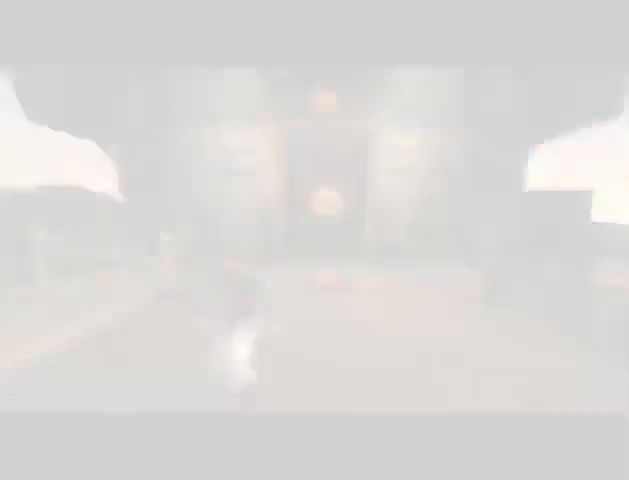
{"buttons": [], "left_stick": "up", "right_stick": "center", "events": []}
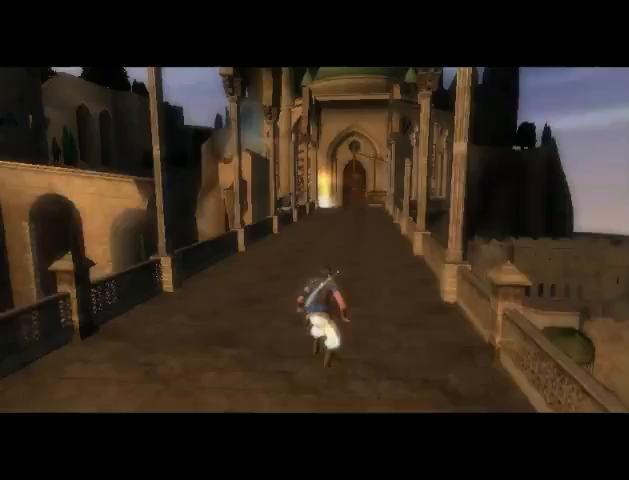
{"buttons": [], "left_stick": "up", "right_stick": "center", "events": []}
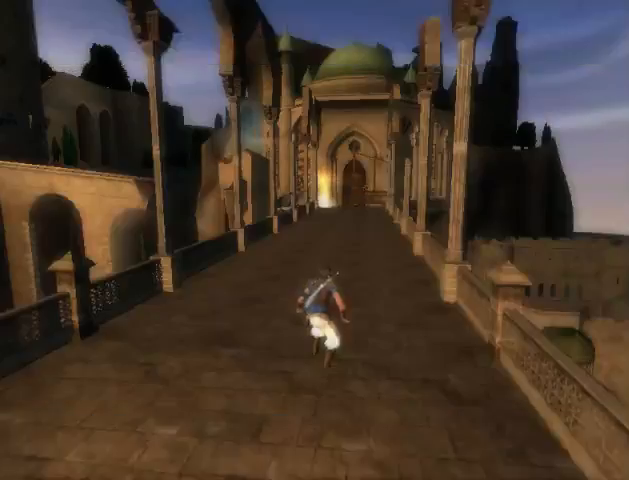
{"buttons": [], "left_stick": "up", "right_stick": "center", "events": [[133, "right_stick", "right"], [267, "right_stick", "center"]]}
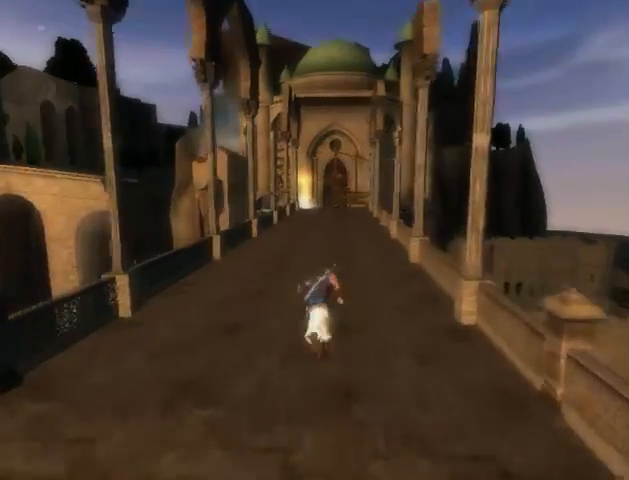
{"buttons": [], "left_stick": "up", "right_stick": "center", "events": []}
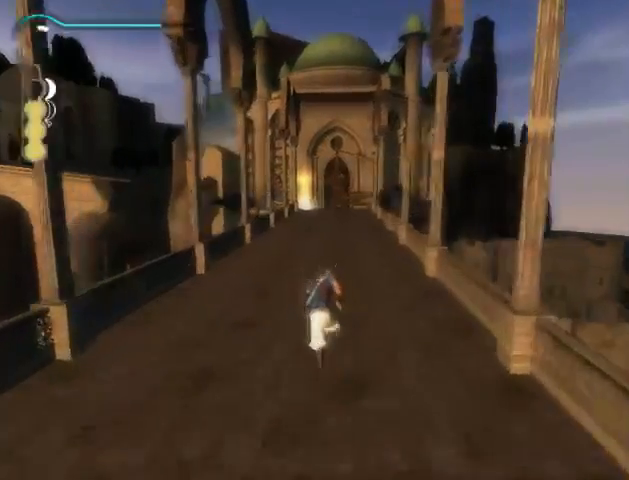
{"buttons": [], "left_stick": "up", "right_stick": "center", "events": []}
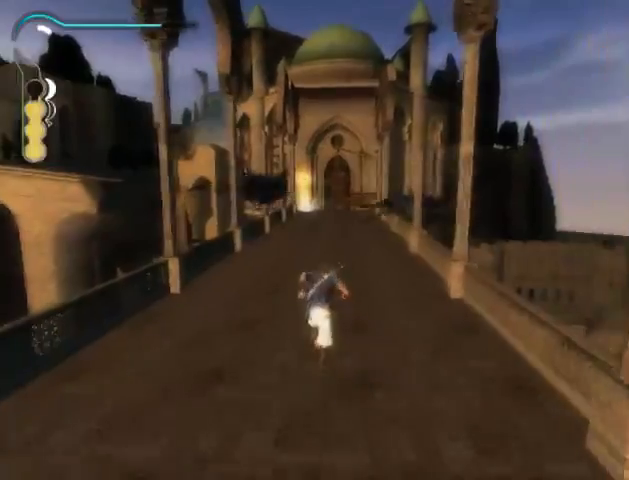
{"buttons": [], "left_stick": "up", "right_stick": "center", "events": []}
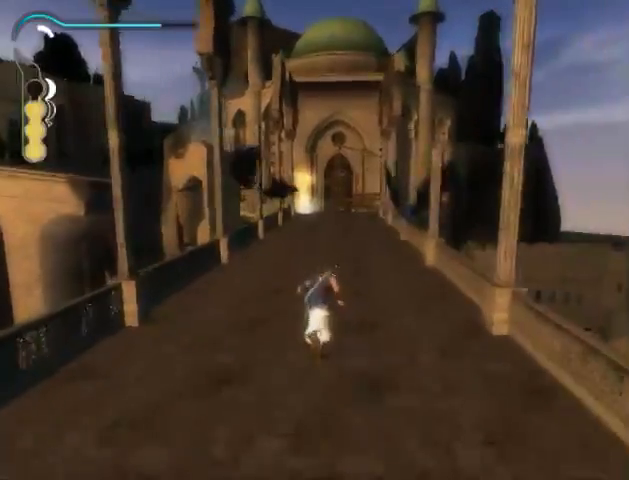
{"buttons": [], "left_stick": "up", "right_stick": "center", "events": []}
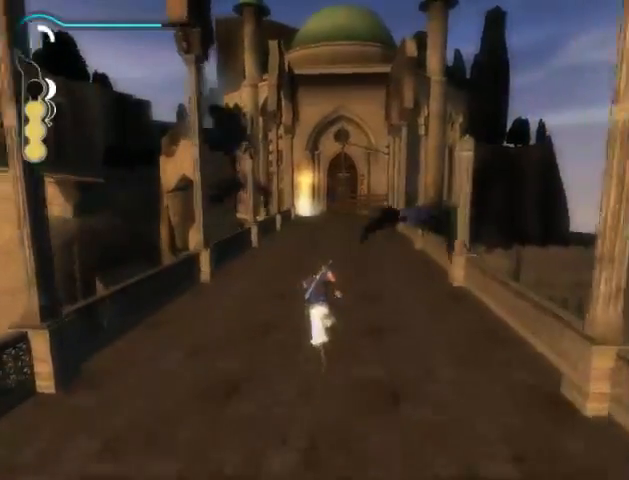
{"buttons": [], "left_stick": "up", "right_stick": "center", "events": []}
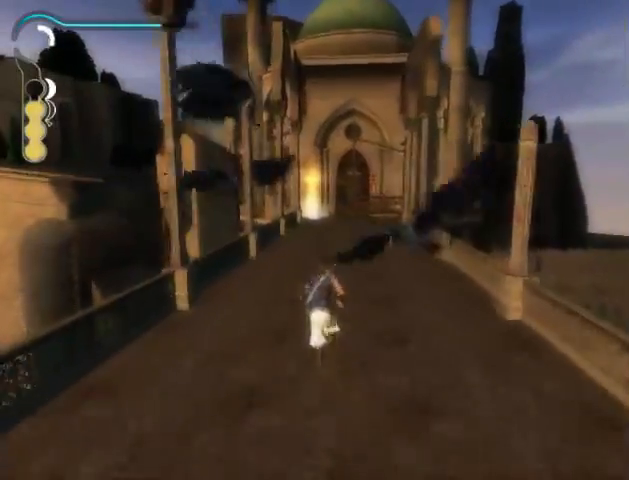
{"buttons": [], "left_stick": "up", "right_stick": "center", "events": [[167, "A", "down"], [233, "A", "up"], [333, "A", "down"], [400, "A", "up"], [467, "A", "down"], [500, "A", "up"]]}
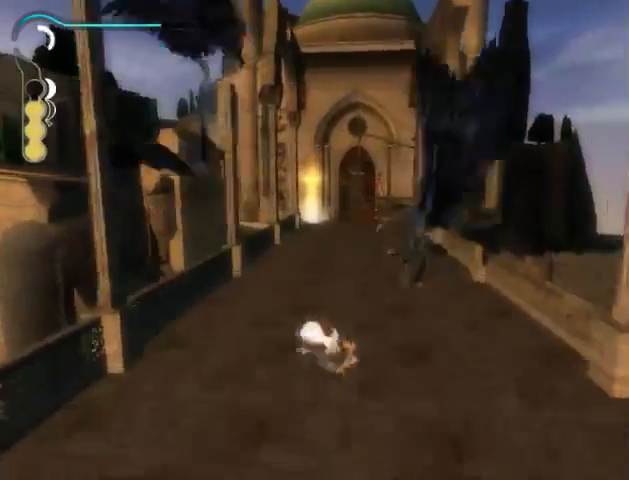
{"buttons": ["A"], "left_stick": "up", "right_stick": "center", "events": [[100, "A", "down"], [167, "A", "up"], [233, "A", "down"], [300, "A", "up"], [400, "A", "down"], [467, "A", "up"], [500, "A", "down"]]}
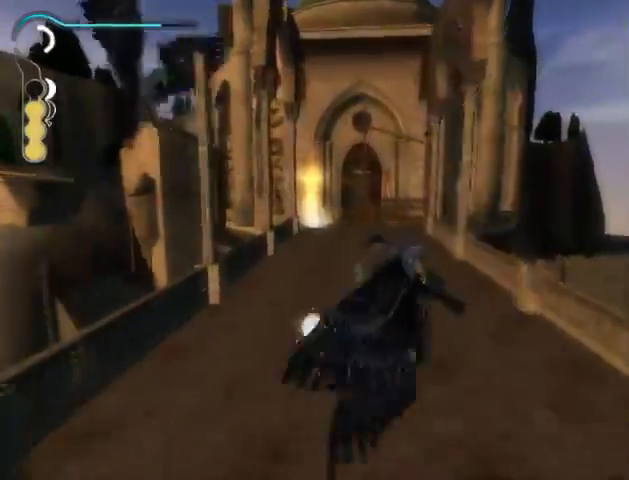
{"buttons": ["A"], "left_stick": "up", "right_stick": "center", "events": []}
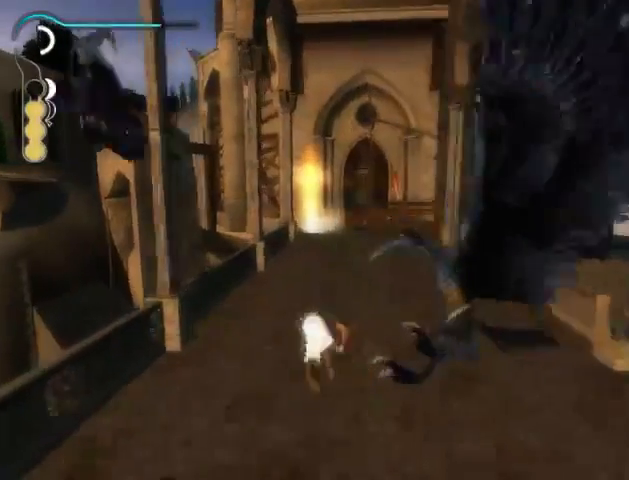
{"buttons": ["A"], "left_stick": "up", "right_stick": "center", "events": []}
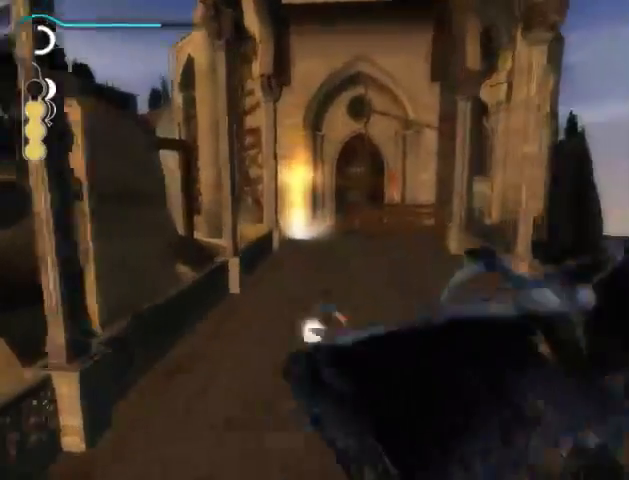
{"buttons": ["A"], "left_stick": "up", "right_stick": "center", "events": []}
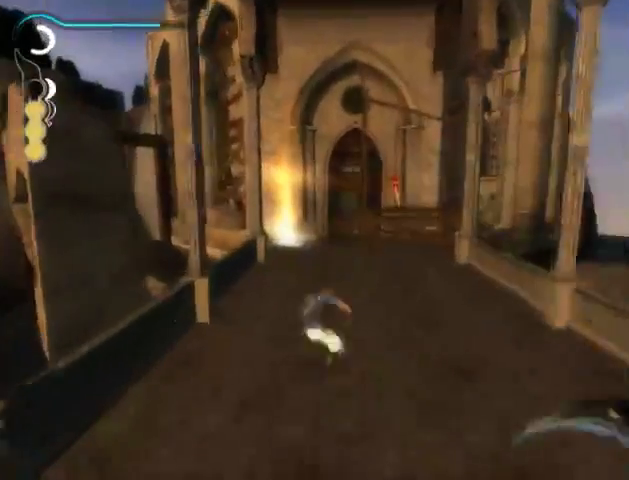
{"buttons": ["A"], "left_stick": "up", "right_stick": "center", "events": [[133, "A", "up"], [233, "A", "down"], [300, "A", "up"], [367, "A", "down"], [433, "A", "up"], [500, "A", "down"]]}
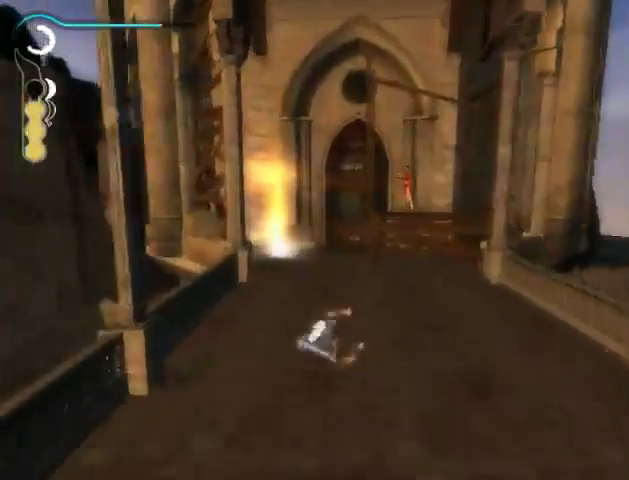
{"buttons": [], "left_stick": "up", "right_stick": "center", "events": [[67, "A", "up"], [167, "A", "down"], [233, "A", "up"], [300, "A", "down"], [367, "A", "up"], [433, "A", "down"], [500, "A", "up"]]}
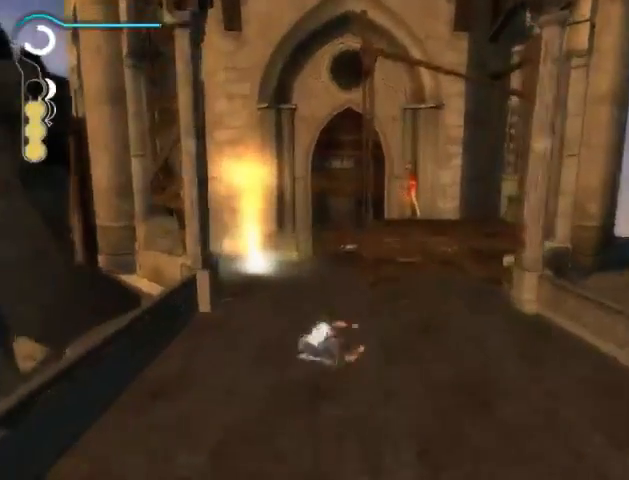
{"buttons": [], "left_stick": "up", "right_stick": "center", "events": [[100, "A", "down"], [133, "A", "up"], [200, "A", "down"], [267, "A", "up"]]}
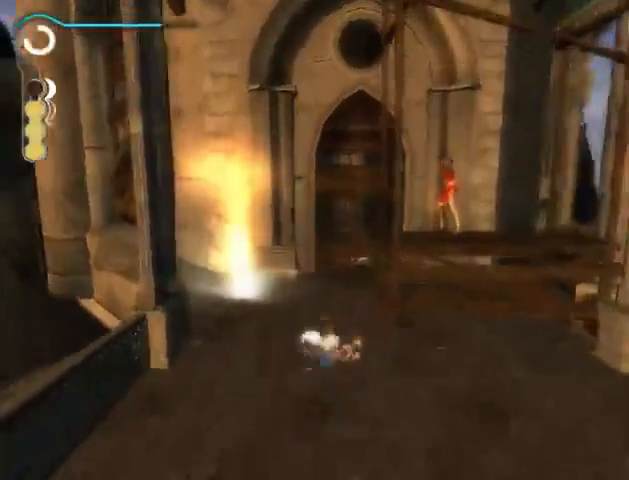
{"buttons": [], "left_stick": "center", "right_stick": "center", "events": [[300, "left_stick", "center"]]}